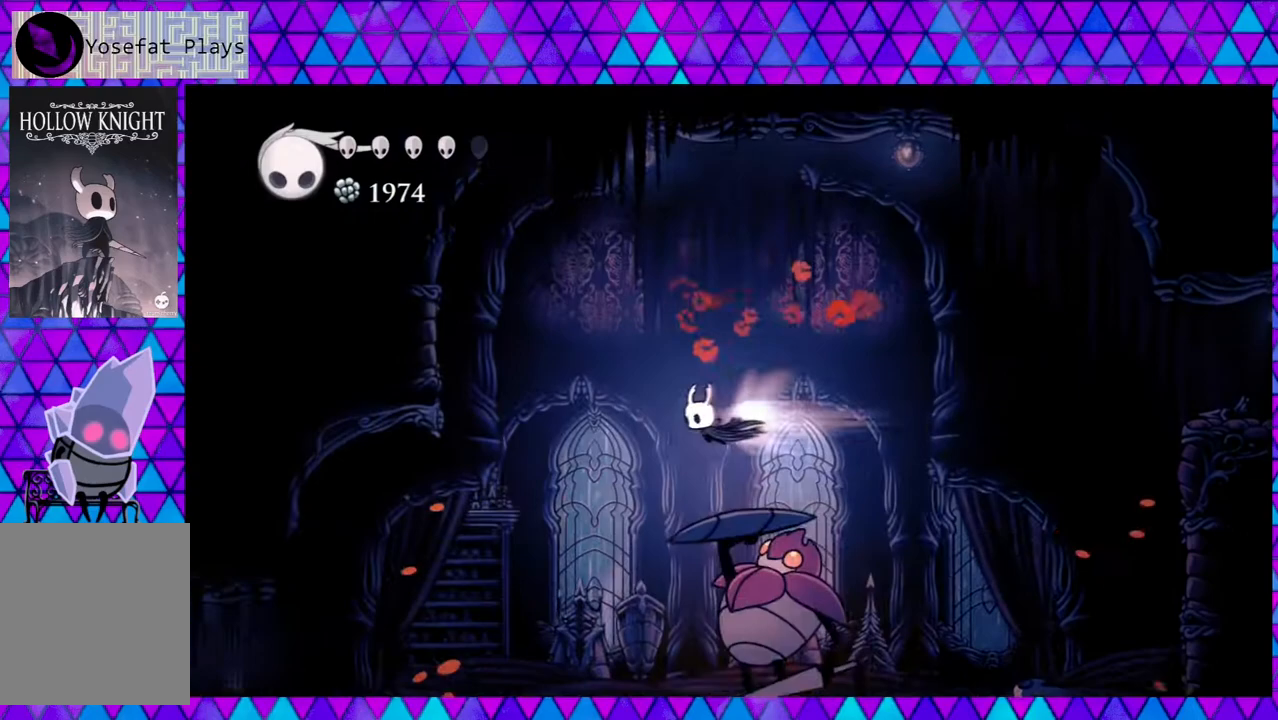
Gameplay with a controller (Nintendo layout); each line is a JSON object with the inputs held at the frame after it. "events" lists button and stick changes between this image and that frame as [ms after this image, input, new state], when the widget could be followed in between. Not read: L3 R3.
{"buttons": ["DPAD_LEFT"], "left_stick": "center", "right_stick": "center", "events": [[267, "R2", "up"]]}
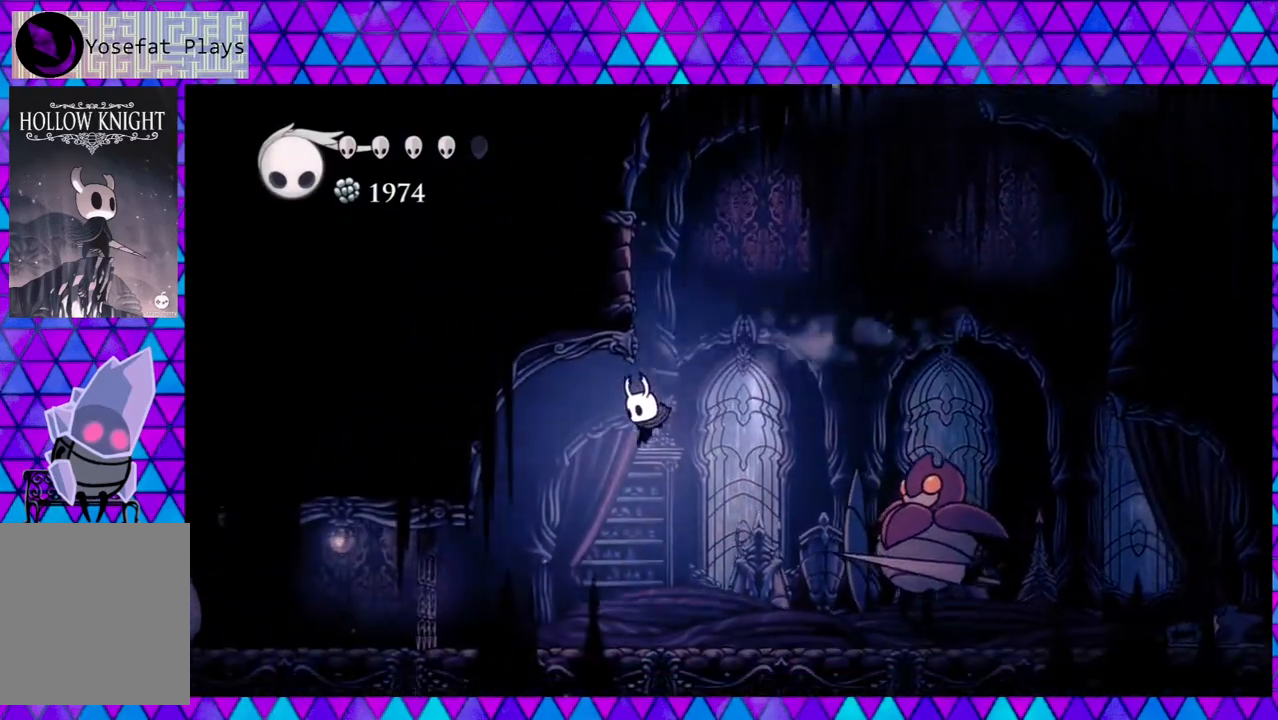
{"buttons": ["B", "DPAD_RIGHT"], "left_stick": "center", "right_stick": "center", "events": [[267, "DPAD_LEFT", "up"], [367, "DPAD_RIGHT", "down"], [467, "B", "down"]]}
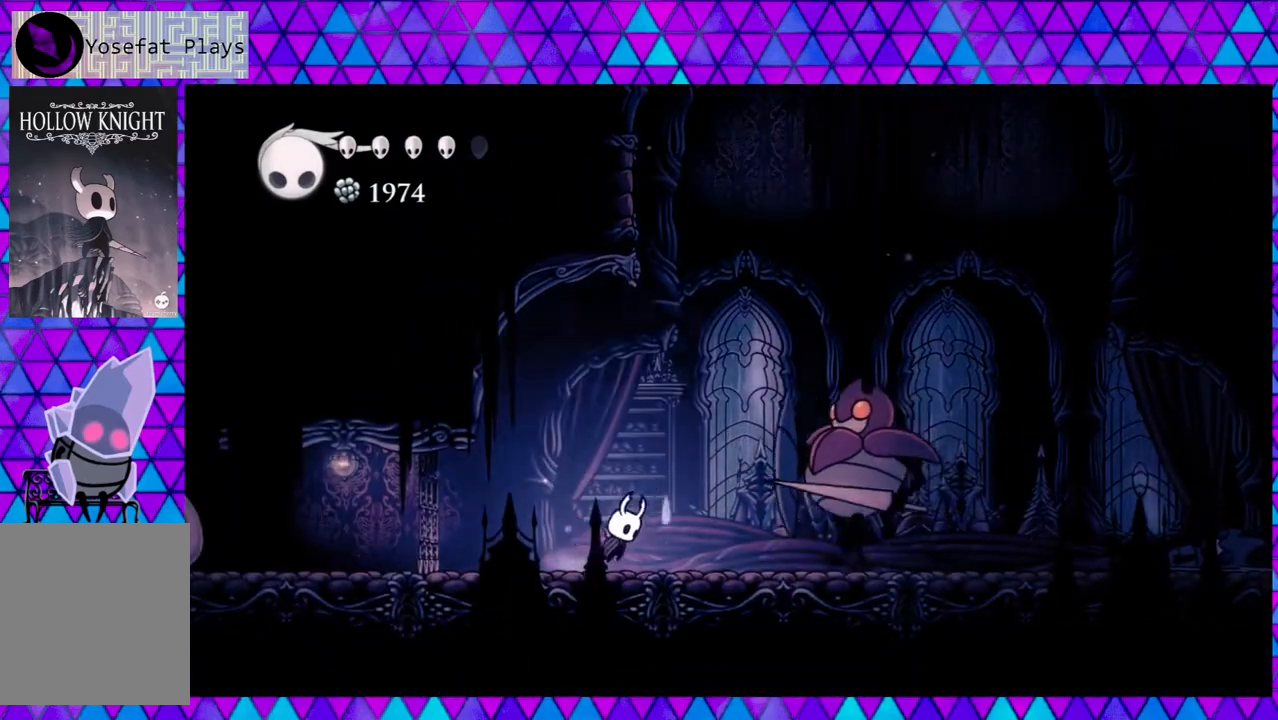
{"buttons": ["B", "Y", "DPAD_DOWN", "DPAD_RIGHT"], "left_stick": "center", "right_stick": "center", "events": [[267, "DPAD_DOWN", "down"], [400, "Y", "down"]]}
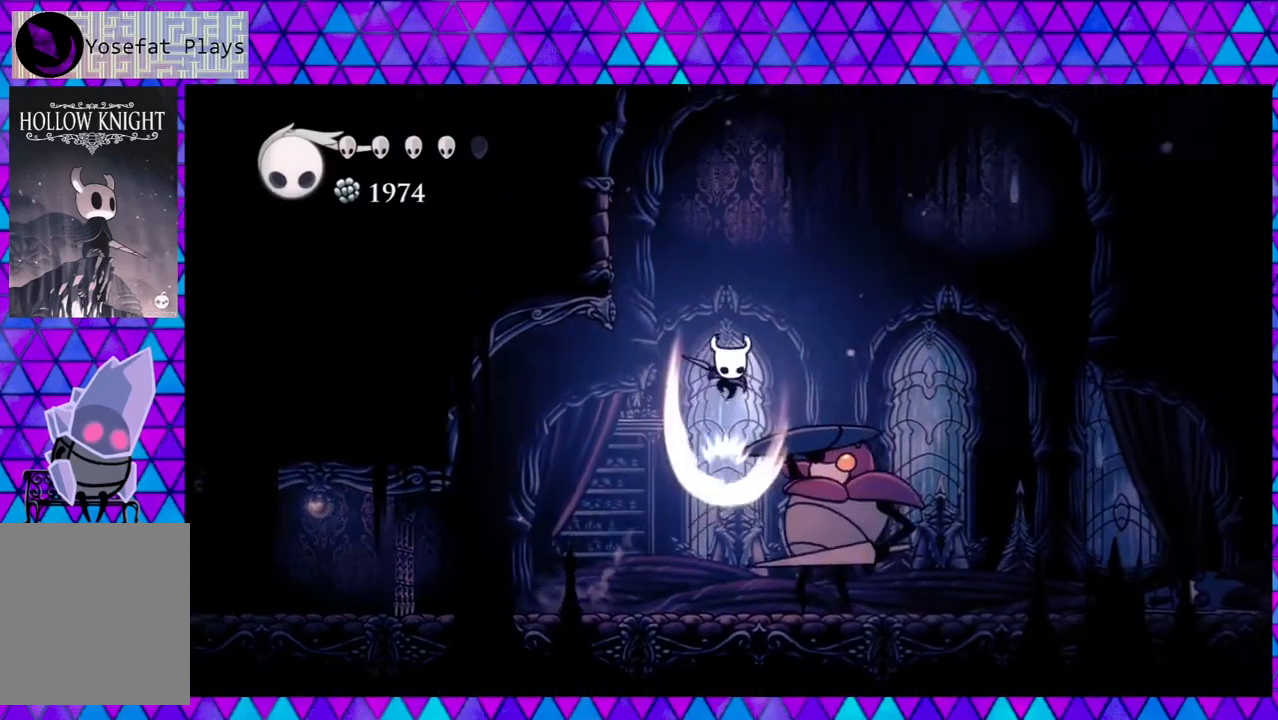
{"buttons": ["R2", "DPAD_RIGHT"], "left_stick": "center", "right_stick": "center", "events": [[100, "DPAD_DOWN", "up"], [167, "Y", "up"], [233, "B", "up"], [300, "R2", "down"]]}
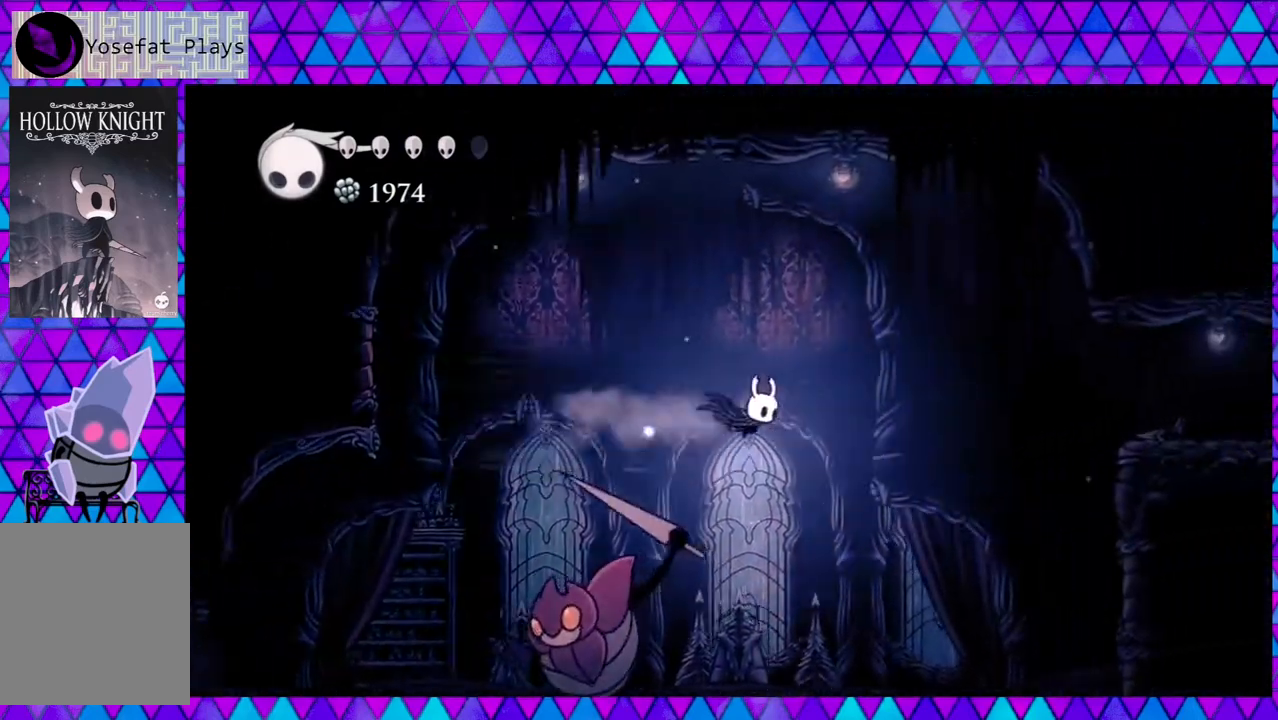
{"buttons": ["Y", "DPAD_LEFT"], "left_stick": "center", "right_stick": "center", "events": [[50, "R2", "up"], [217, "DPAD_RIGHT", "up"], [283, "DPAD_LEFT", "down"], [483, "Y", "down"]]}
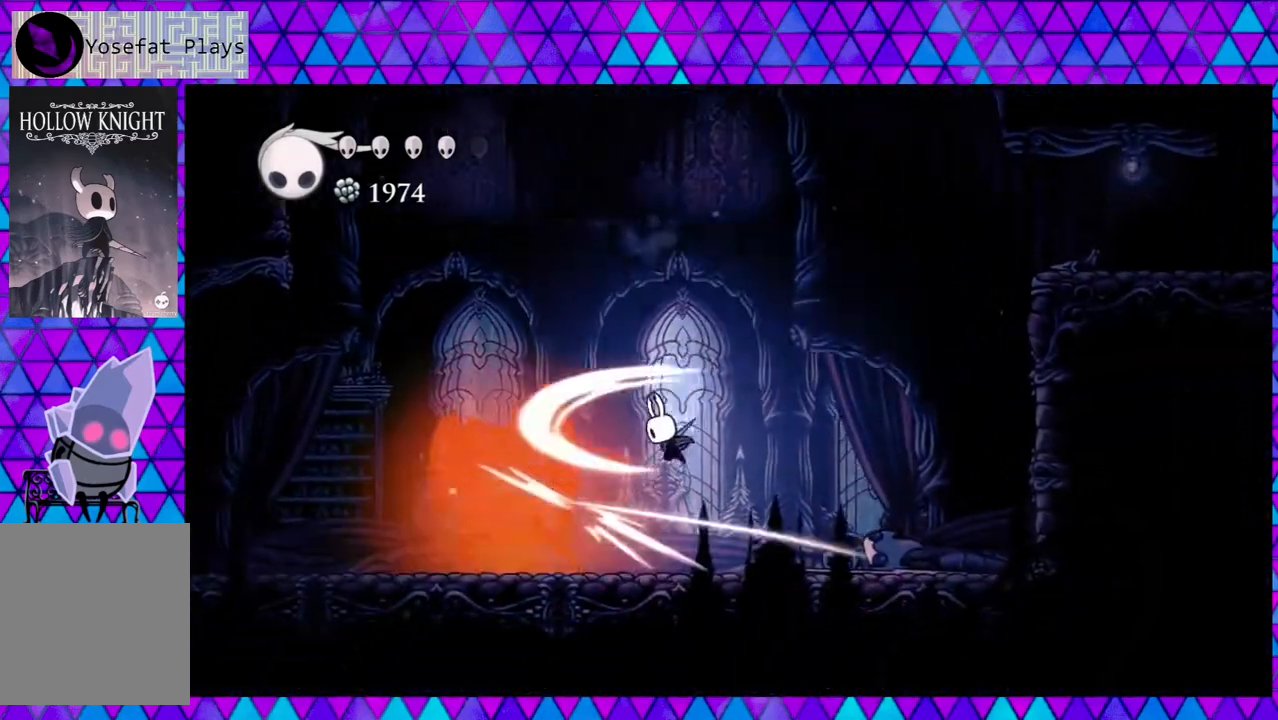
{"buttons": ["Y"], "left_stick": "center", "right_stick": "center", "events": [[100, "DPAD_LEFT", "up"], [183, "Y", "up"], [350, "DPAD_LEFT", "down"], [400, "Y", "down"], [450, "DPAD_LEFT", "up"]]}
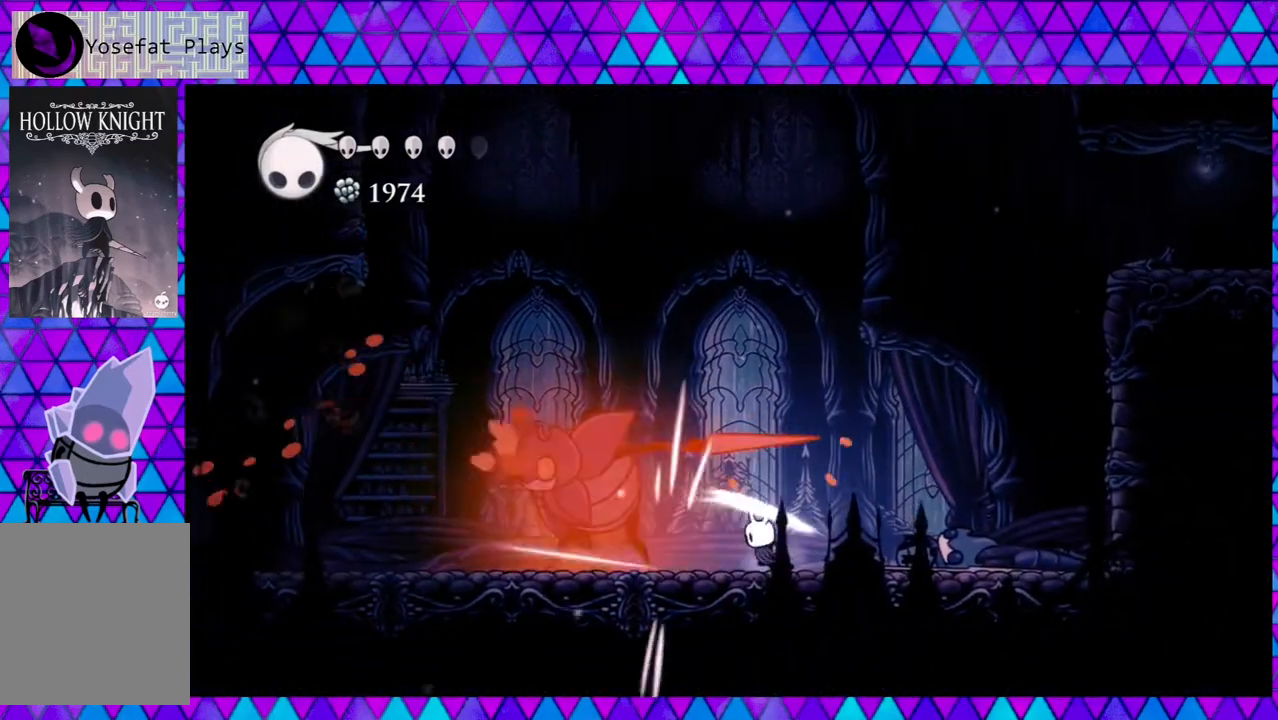
{"buttons": [], "left_stick": "center", "right_stick": "center", "events": [[67, "Y", "up"], [250, "DPAD_LEFT", "down"], [317, "Y", "down"], [367, "DPAD_LEFT", "up"], [467, "Y", "up"]]}
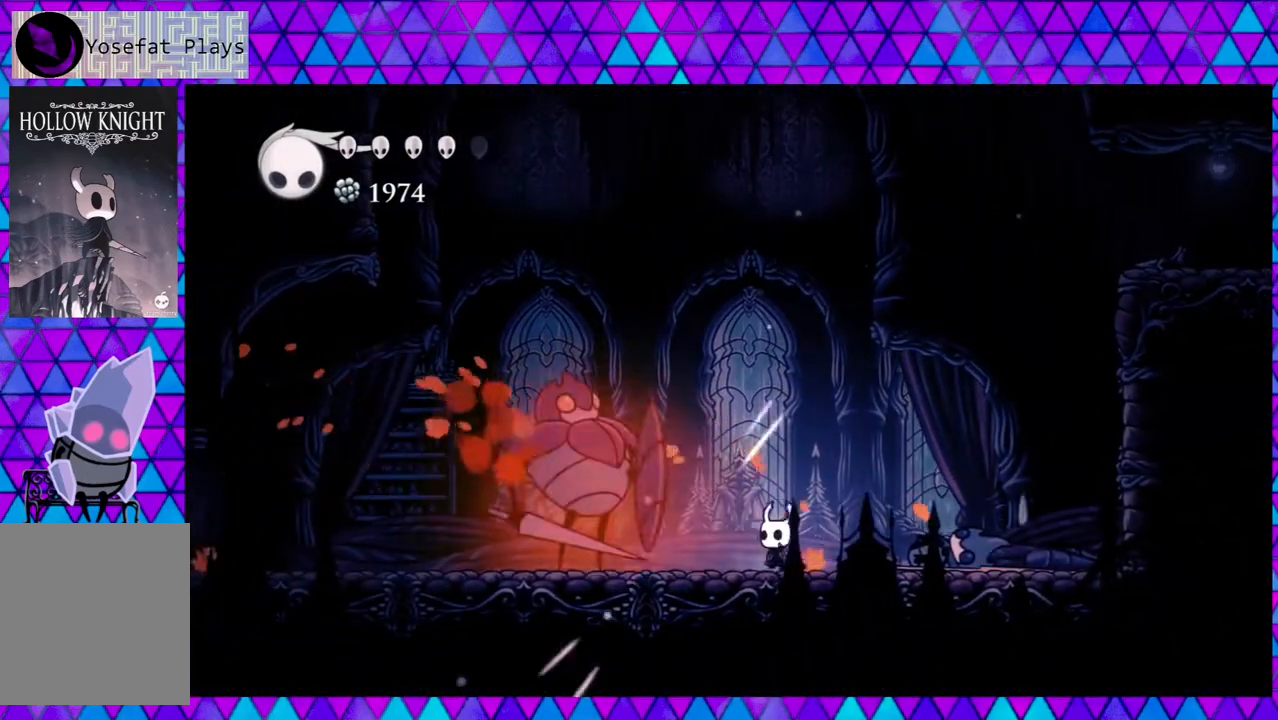
{"buttons": ["DPAD_RIGHT"], "left_stick": "center", "right_stick": "center", "events": [[83, "DPAD_RIGHT", "down"]]}
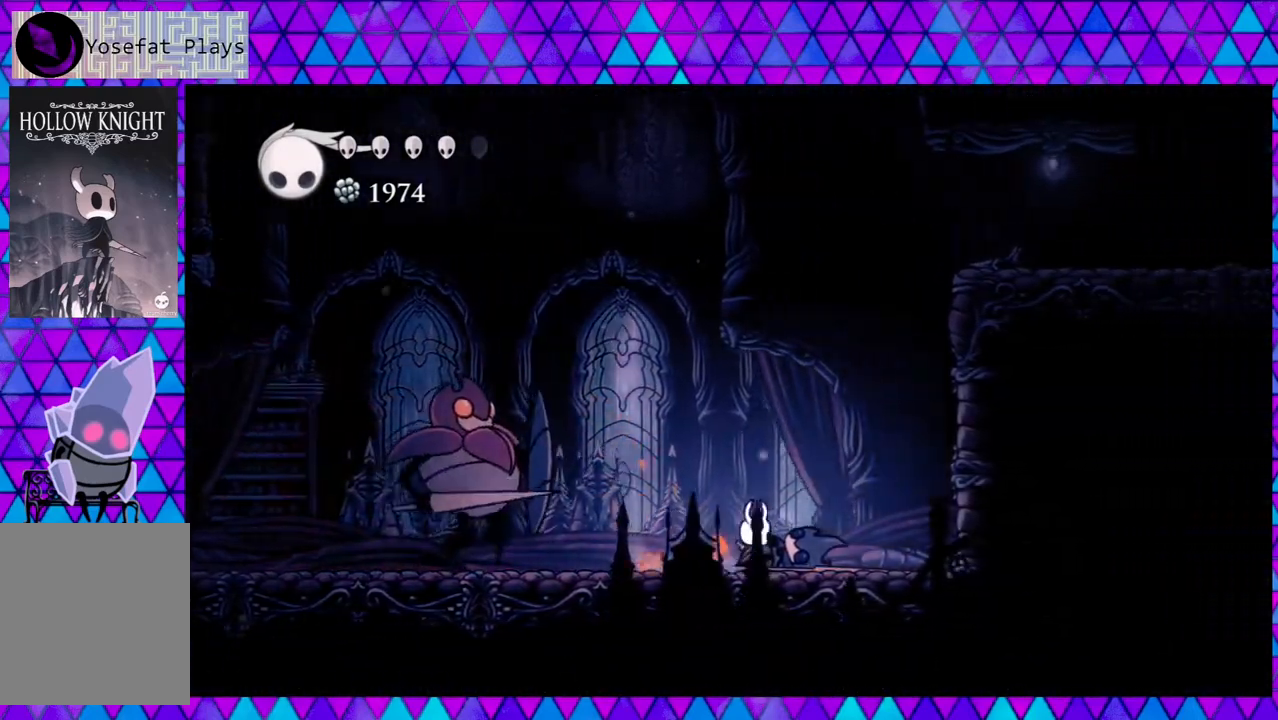
{"buttons": [], "left_stick": "center", "right_stick": "center", "events": [[67, "DPAD_RIGHT", "up"], [67, "DPAD_UP", "down"], [100, "DPAD_LEFT", "down"], [100, "DPAD_UP", "up"], [250, "DPAD_LEFT", "up"], [250, "Y", "down"], [417, "Y", "up"]]}
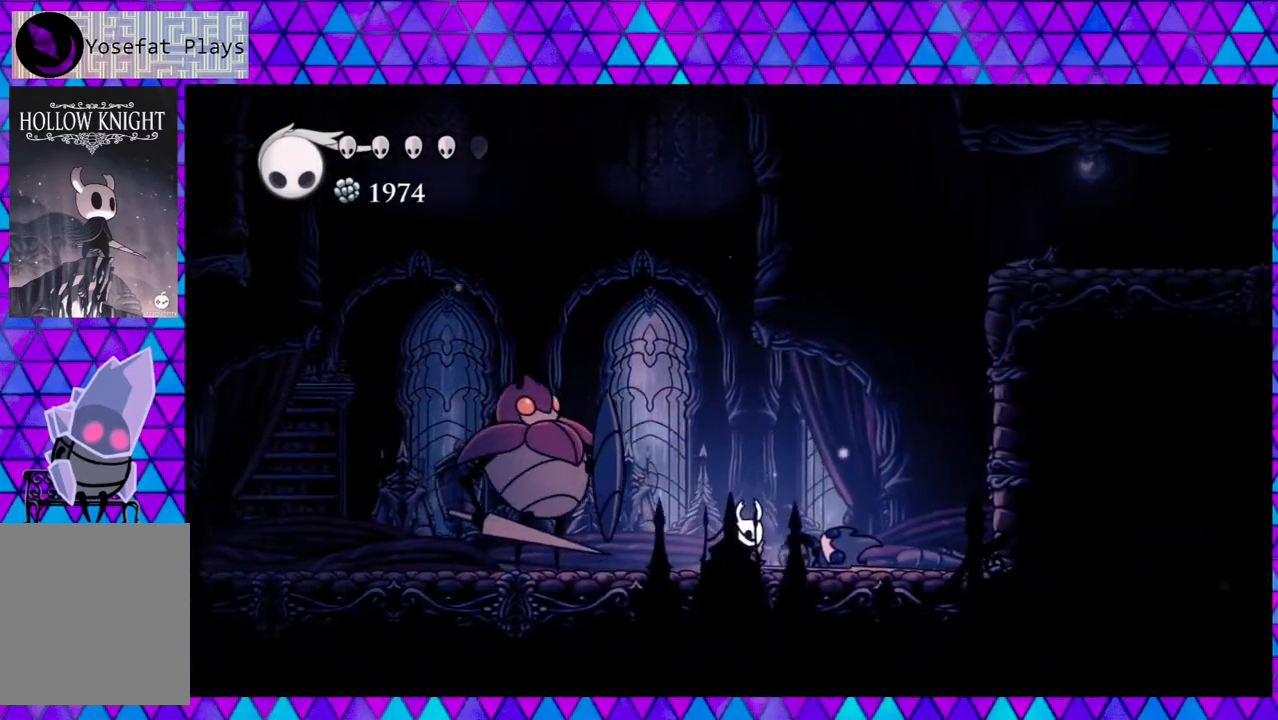
{"buttons": ["B", "DPAD_LEFT"], "left_stick": "center", "right_stick": "center", "events": [[133, "B", "down"], [283, "DPAD_LEFT", "down"]]}
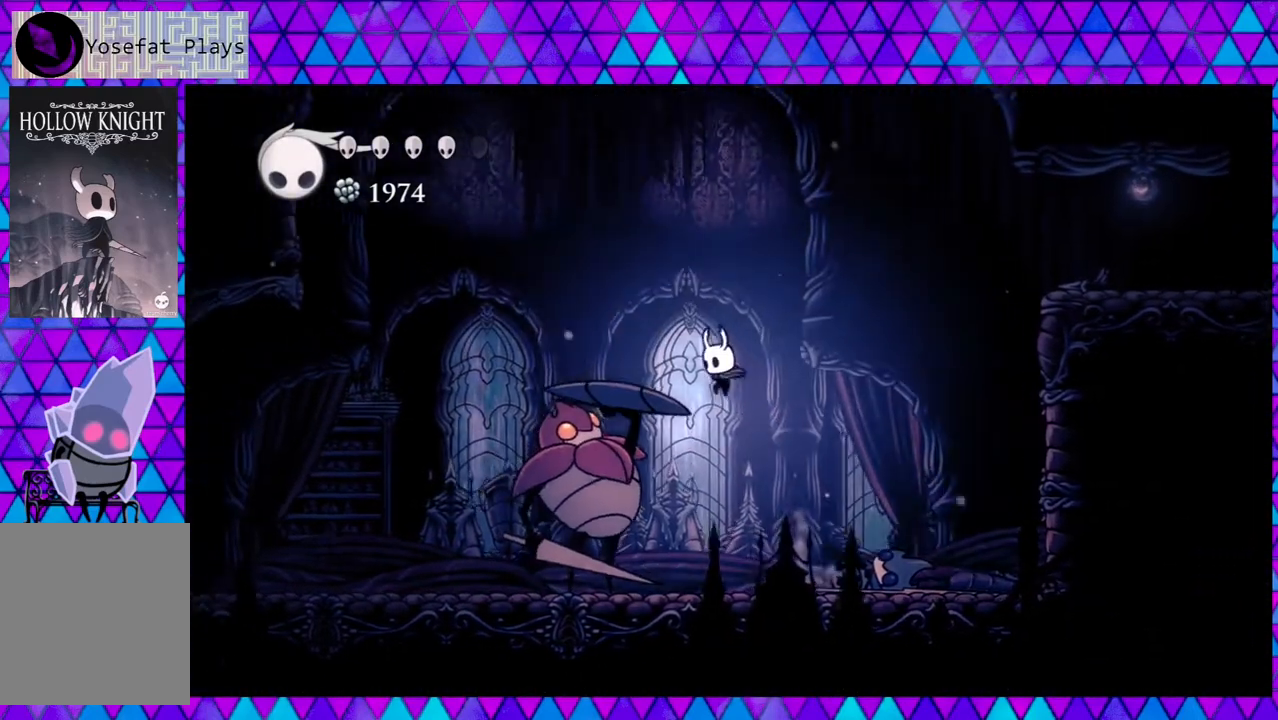
{"buttons": ["R2", "DPAD_LEFT"], "left_stick": "center", "right_stick": "center", "events": [[33, "DPAD_DOWN", "down"], [150, "Y", "down"], [400, "B", "up"], [400, "DPAD_DOWN", "up"], [400, "R2", "down"], [400, "Y", "up"]]}
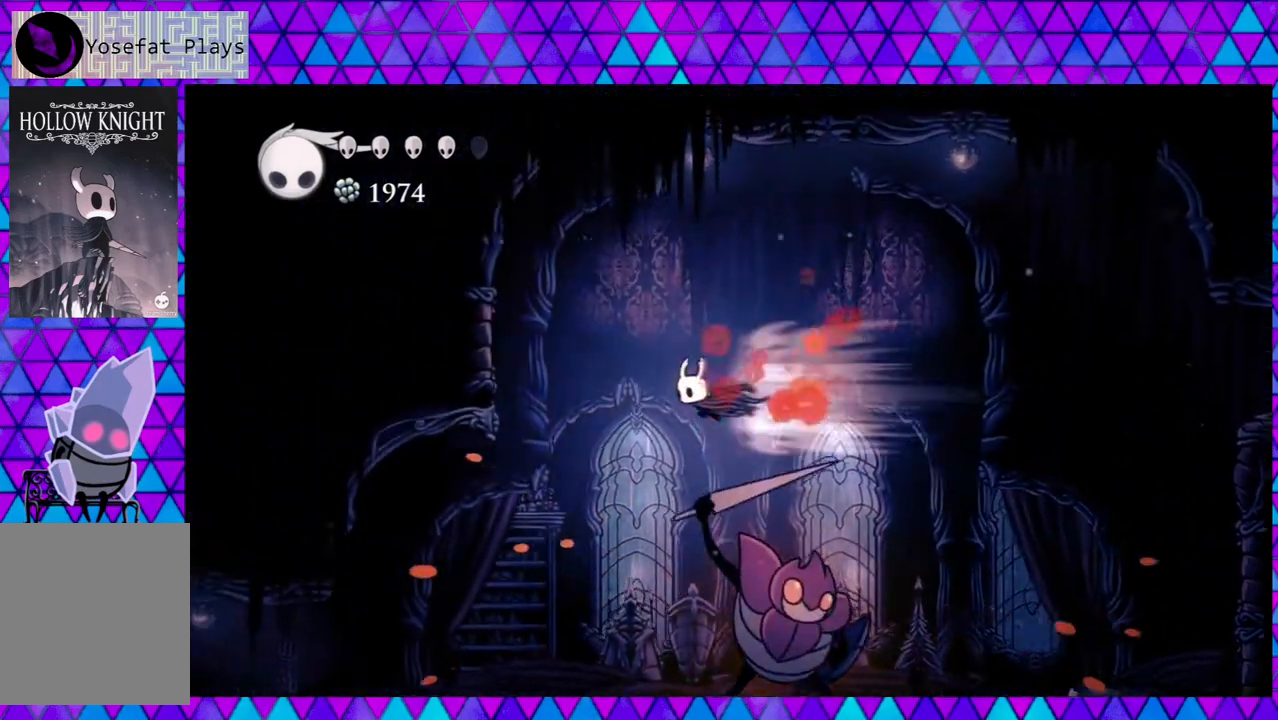
{"buttons": ["DPAD_RIGHT"], "left_stick": "center", "right_stick": "center", "events": [[83, "R2", "up"], [233, "DPAD_LEFT", "up"], [317, "DPAD_RIGHT", "down"]]}
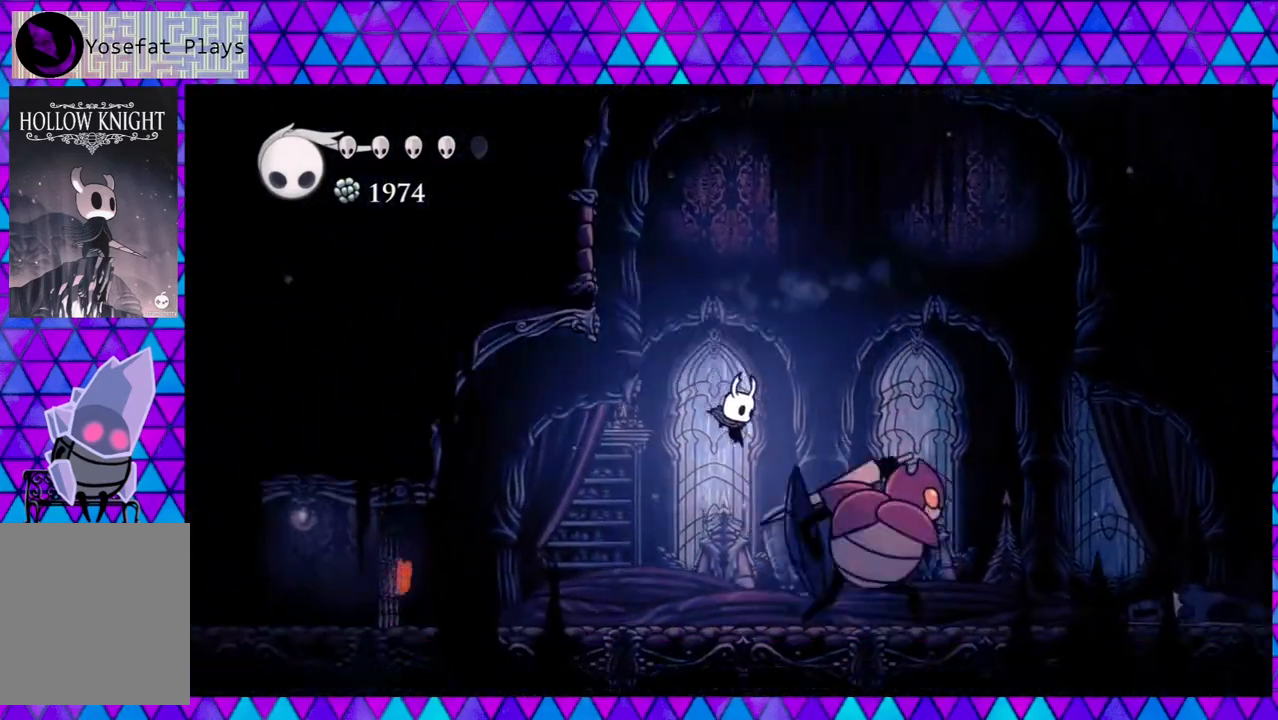
{"buttons": ["DPAD_RIGHT"], "left_stick": "center", "right_stick": "center", "events": [[100, "Y", "down"], [167, "DPAD_RIGHT", "up"], [300, "Y", "up"], [500, "DPAD_RIGHT", "down"]]}
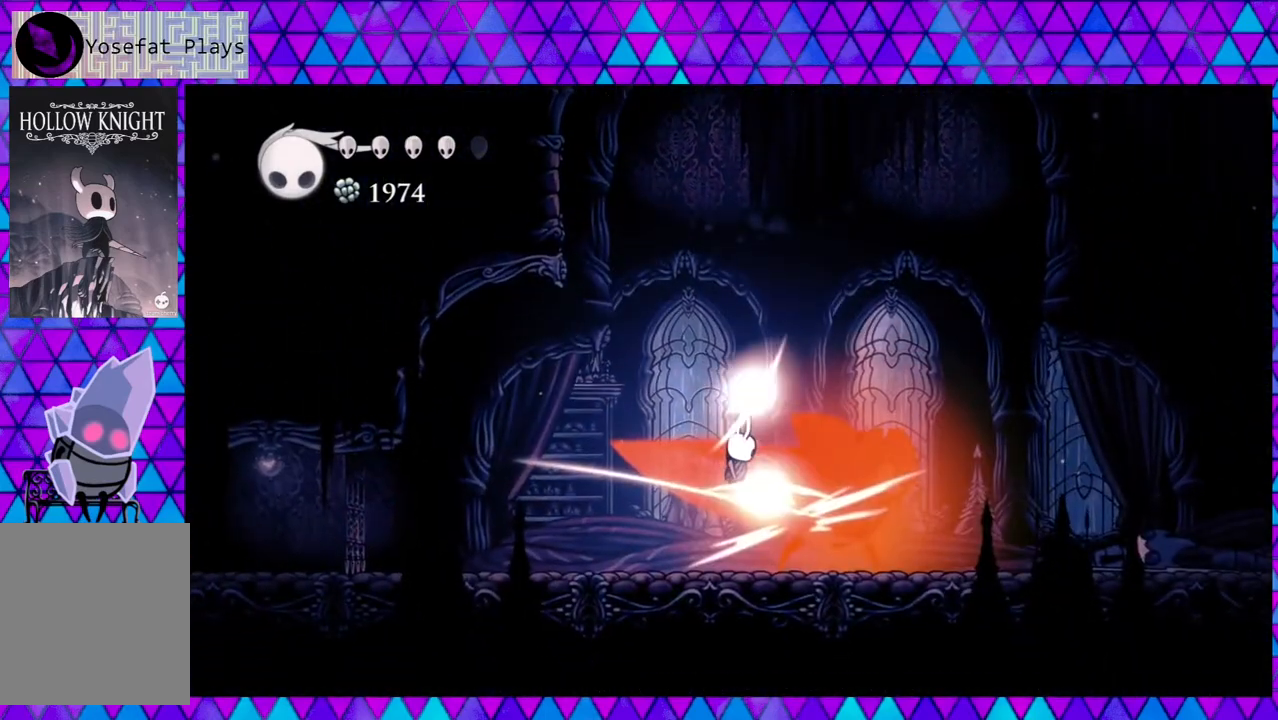
{"buttons": ["Y"], "left_stick": "center", "right_stick": "center", "events": [[67, "DPAD_RIGHT", "up"], [67, "Y", "down"], [200, "Y", "up"], [250, "Y", "down"], [317, "Y", "up"], [400, "Y", "down"]]}
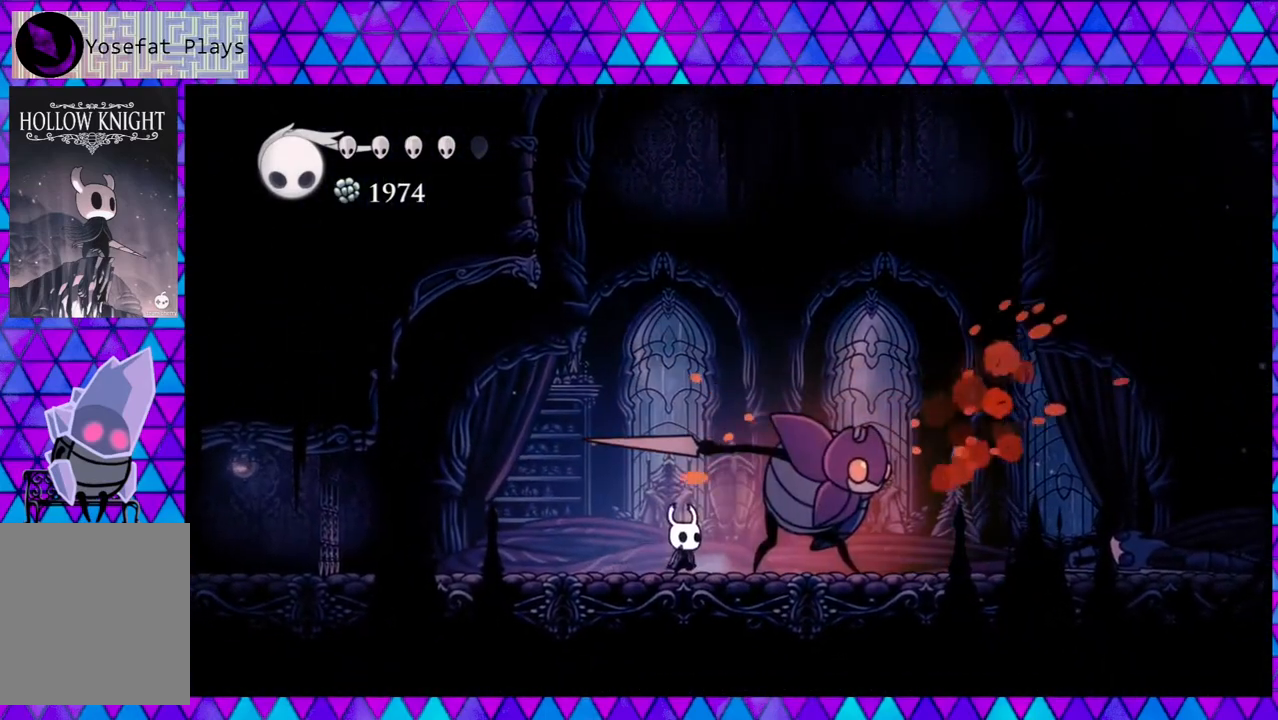
{"buttons": [], "left_stick": "center", "right_stick": "center", "events": [[17, "Y", "up"], [33, "Y", "down"], [300, "Y", "up"], [333, "Y", "down"], [433, "Y", "up"]]}
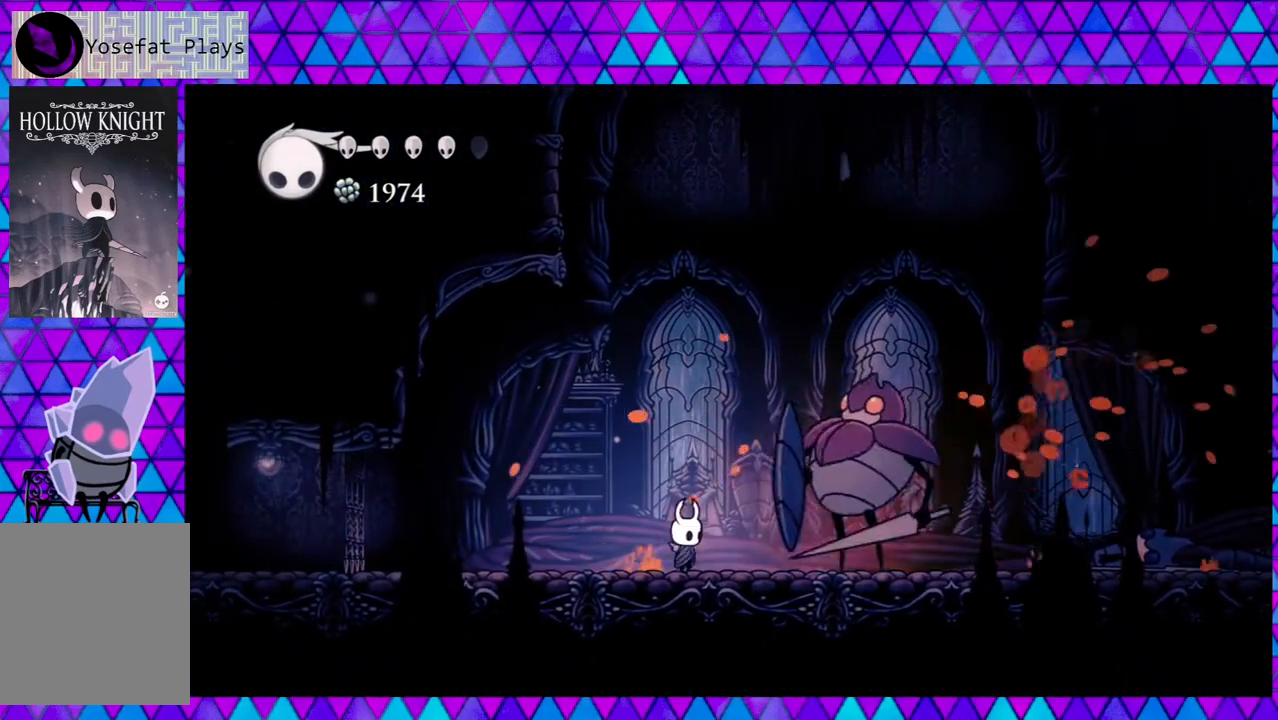
{"buttons": ["DPAD_LEFT"], "left_stick": "center", "right_stick": "center", "events": [[17, "Y", "down"], [117, "Y", "up"], [383, "DPAD_LEFT", "down"]]}
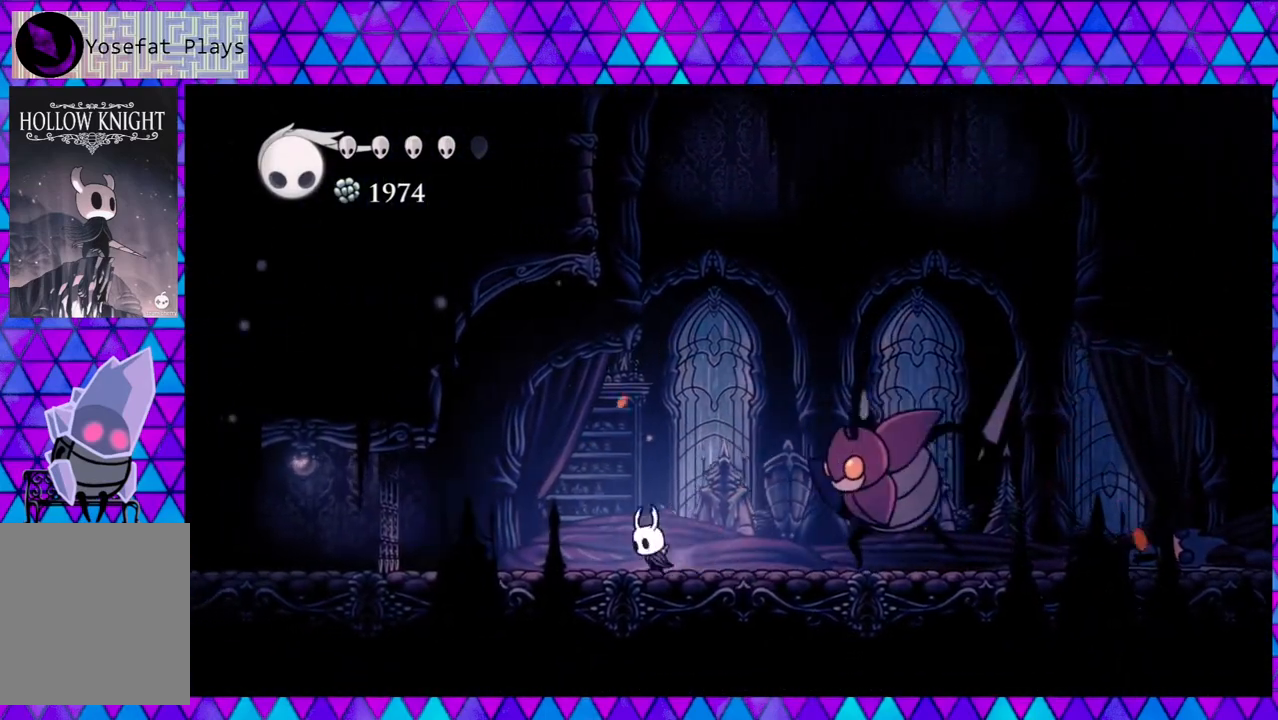
{"buttons": ["B", "Y", "DPAD_DOWN", "DPAD_RIGHT"], "left_stick": "center", "right_stick": "center", "events": [[33, "B", "down"], [117, "DPAD_LEFT", "up"], [133, "DPAD_RIGHT", "down"], [367, "DPAD_DOWN", "down"], [433, "Y", "down"]]}
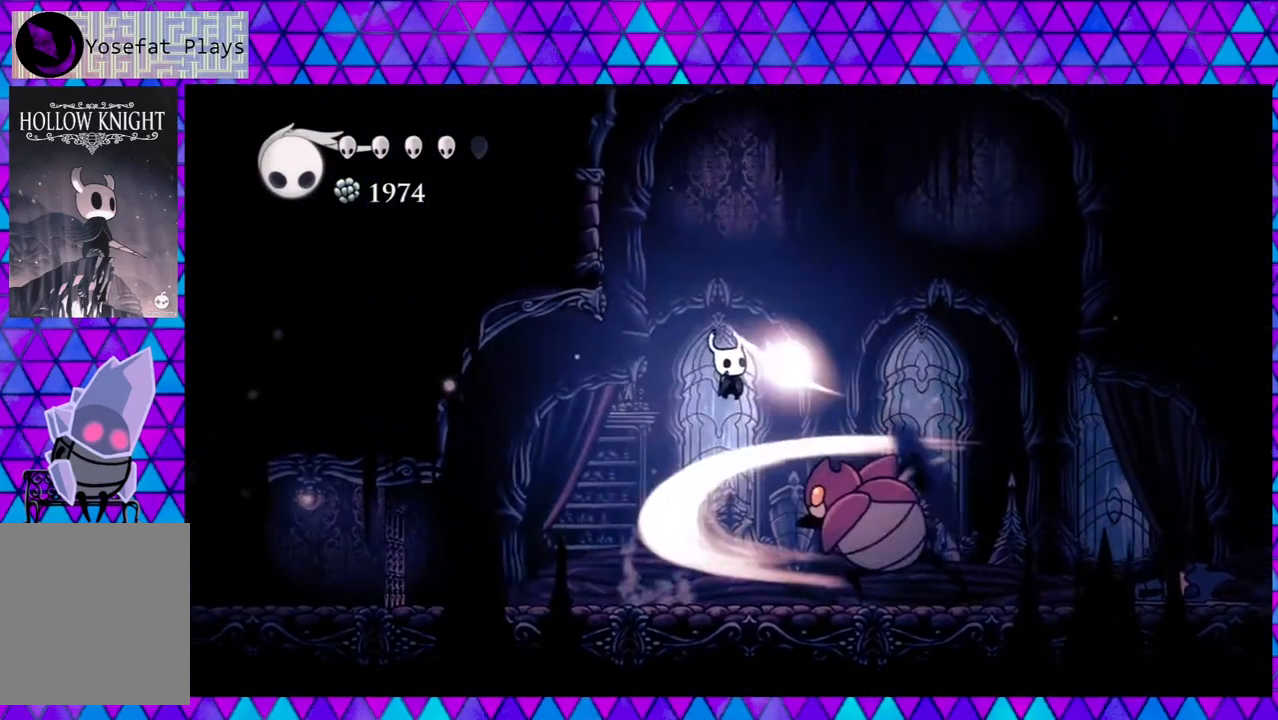
{"buttons": ["Y", "DPAD_DOWN", "DPAD_RIGHT"], "left_stick": "center", "right_stick": "center", "events": [[33, "R2", "down"], [150, "R2", "up"], [283, "DPAD_DOWN", "up"], [333, "B", "up"], [333, "Y", "up"], [350, "DPAD_DOWN", "down"], [483, "Y", "down"]]}
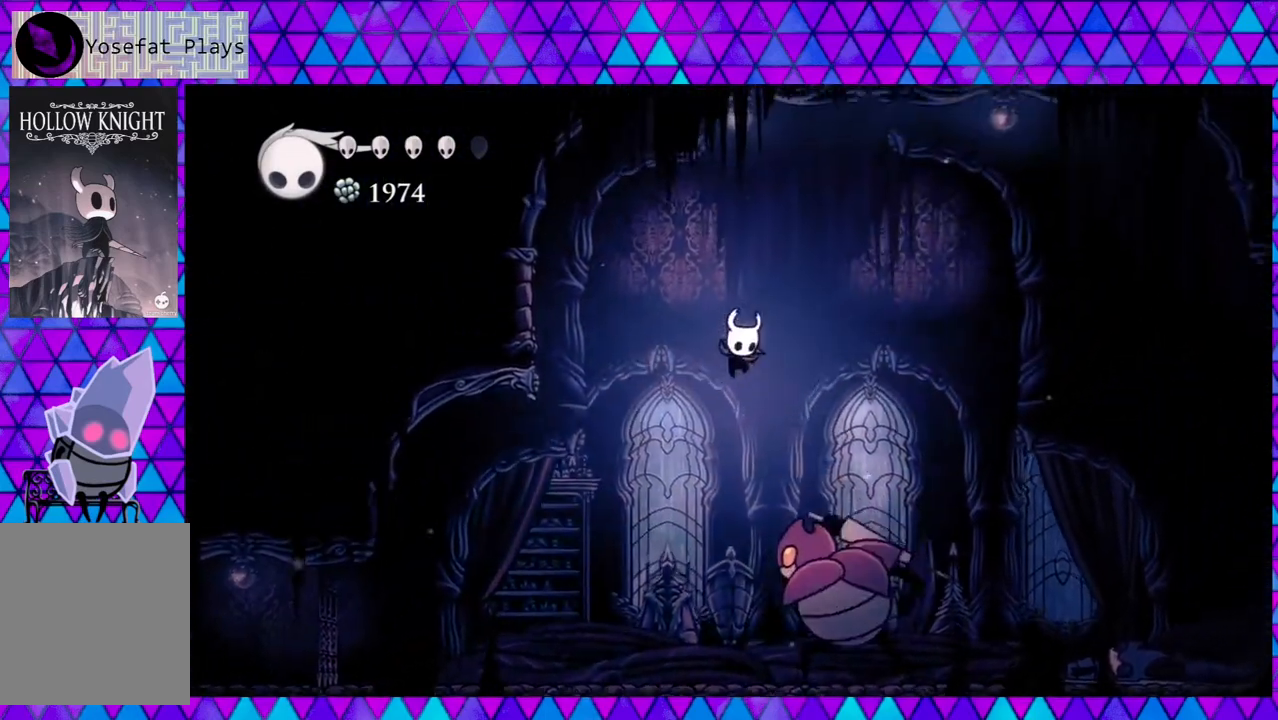
{"buttons": ["DPAD_DOWN", "DPAD_RIGHT"], "left_stick": "center", "right_stick": "center", "events": [[83, "Y", "up"], [150, "Y", "down"], [233, "Y", "up"], [267, "Y", "down"], [367, "Y", "up"], [383, "Y", "down"], [500, "Y", "up"]]}
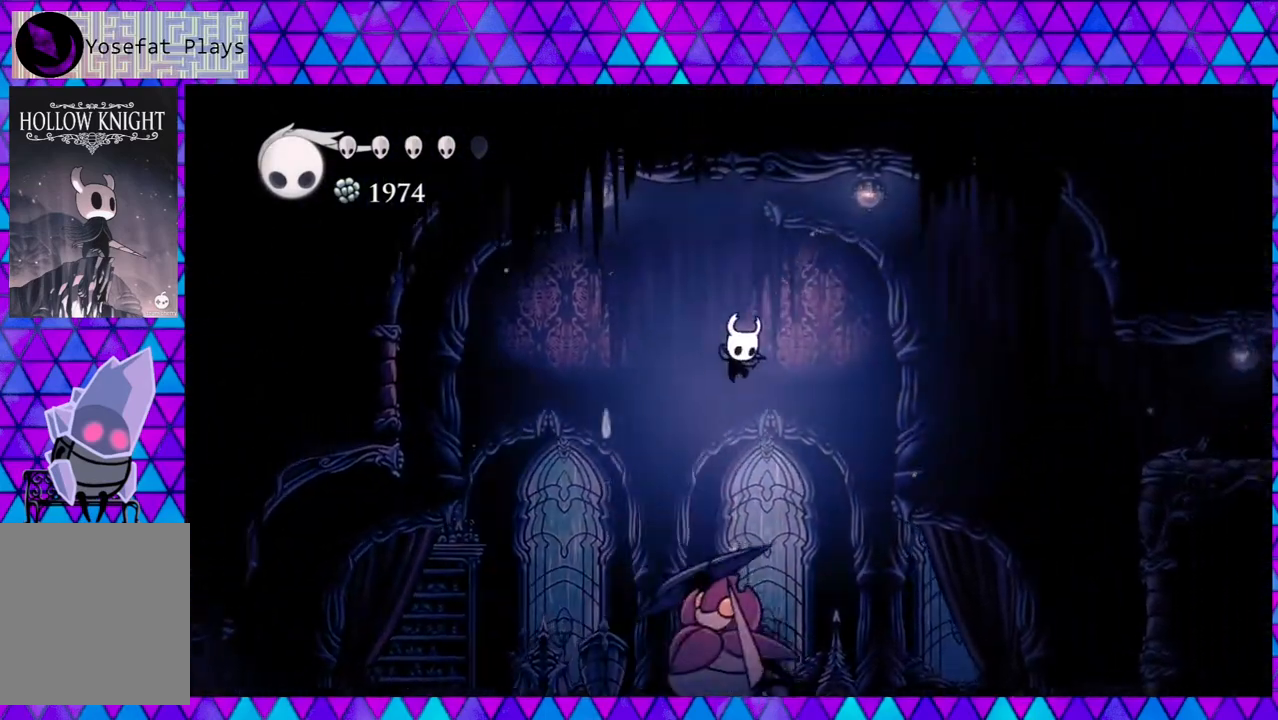
{"buttons": [], "left_stick": "center", "right_stick": "center", "events": [[150, "DPAD_DOWN", "up"], [150, "R2", "down"], [367, "R2", "up"], [467, "DPAD_RIGHT", "up"]]}
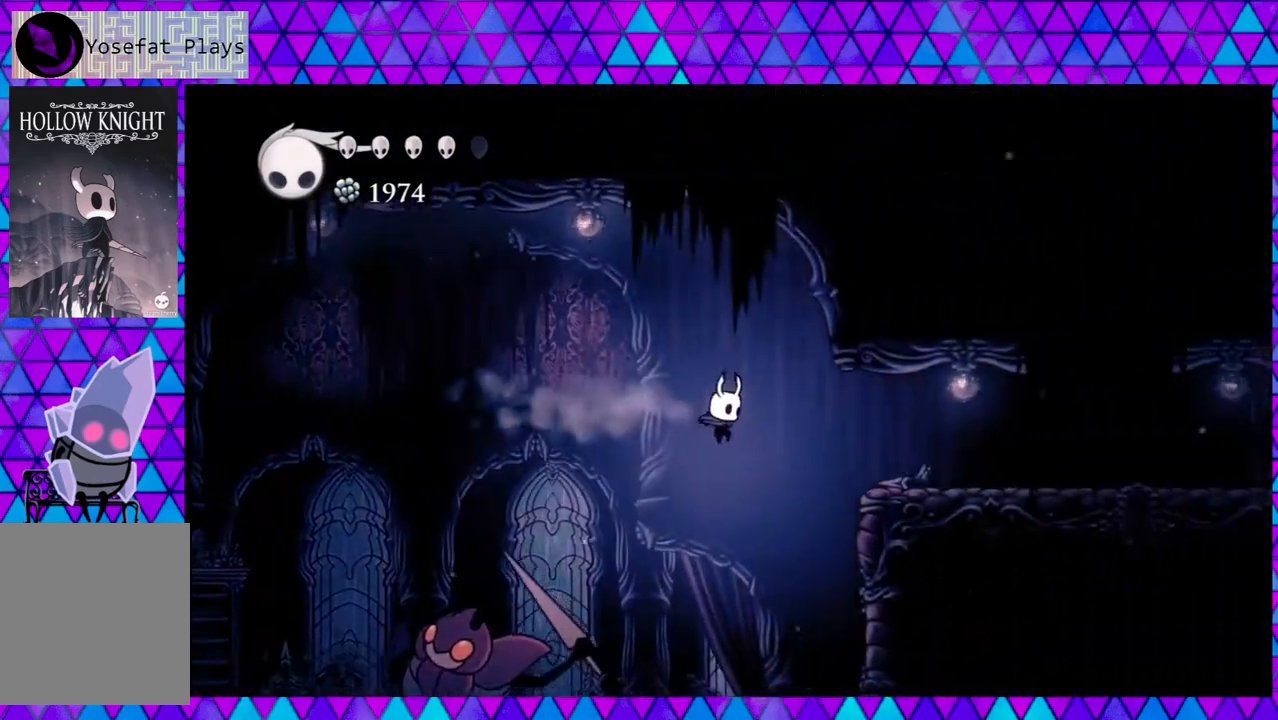
{"buttons": ["Y"], "left_stick": "center", "right_stick": "center", "events": [[67, "DPAD_LEFT", "down"], [317, "DPAD_LEFT", "up"], [350, "Y", "down"]]}
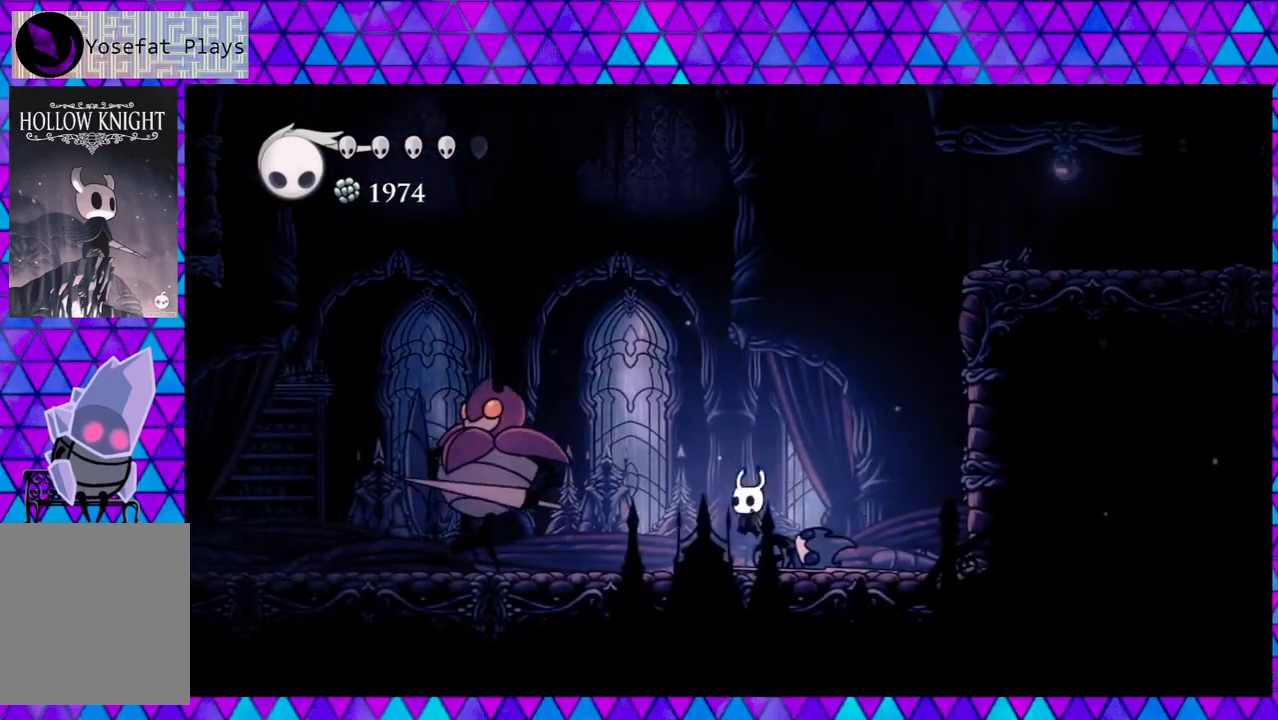
{"buttons": ["DPAD_LEFT"], "left_stick": "center", "right_stick": "center", "events": [[67, "Y", "up"], [117, "DPAD_LEFT", "down"]]}
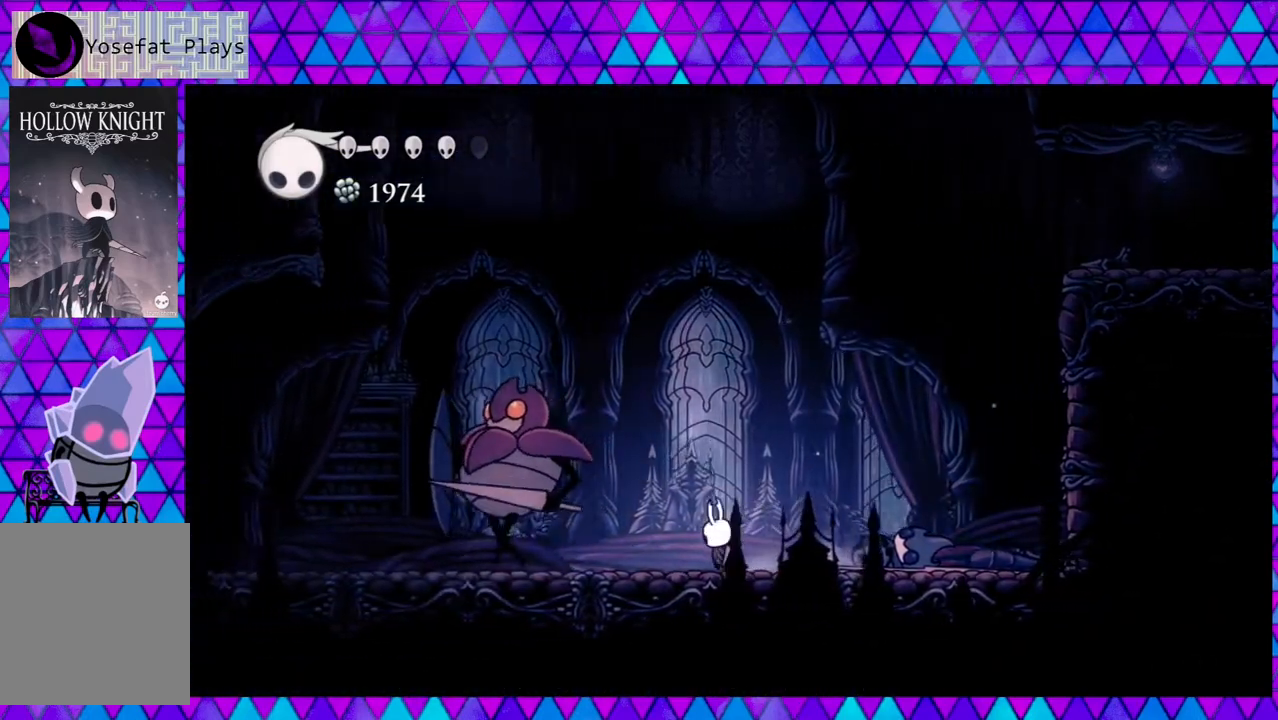
{"buttons": ["DPAD_RIGHT"], "left_stick": "center", "right_stick": "center", "events": [[17, "Y", "down"], [150, "Y", "up"], [217, "DPAD_LEFT", "up"], [317, "DPAD_RIGHT", "down"], [333, "DPAD_UP", "down"], [433, "DPAD_UP", "up"]]}
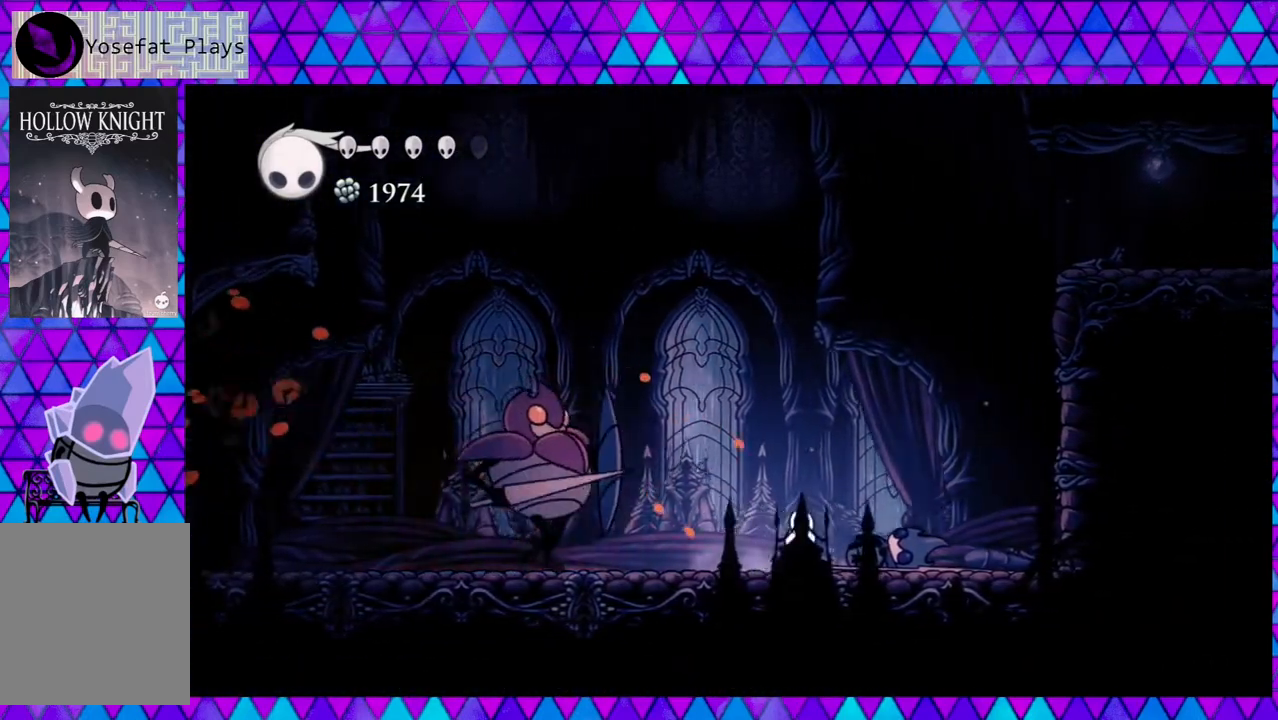
{"buttons": ["DPAD_RIGHT"], "left_stick": "center", "right_stick": "center", "events": []}
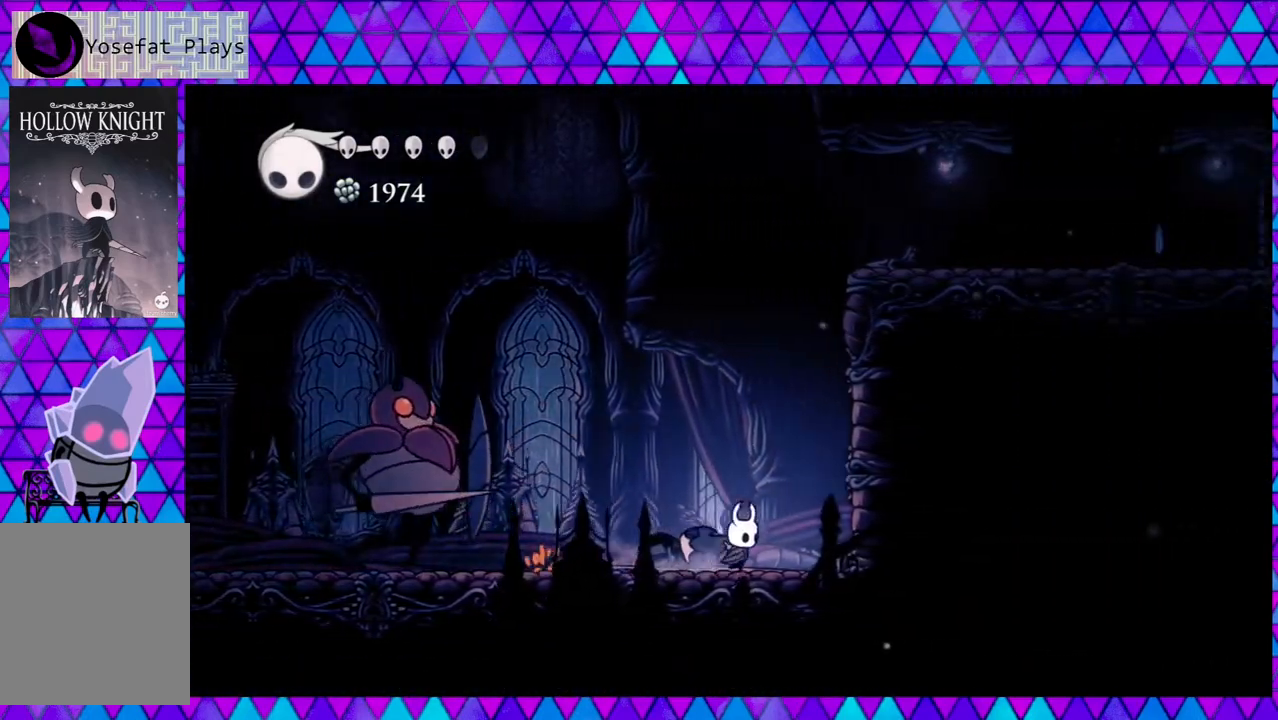
{"buttons": [], "left_stick": "center", "right_stick": "center", "events": [[100, "DPAD_RIGHT", "up"]]}
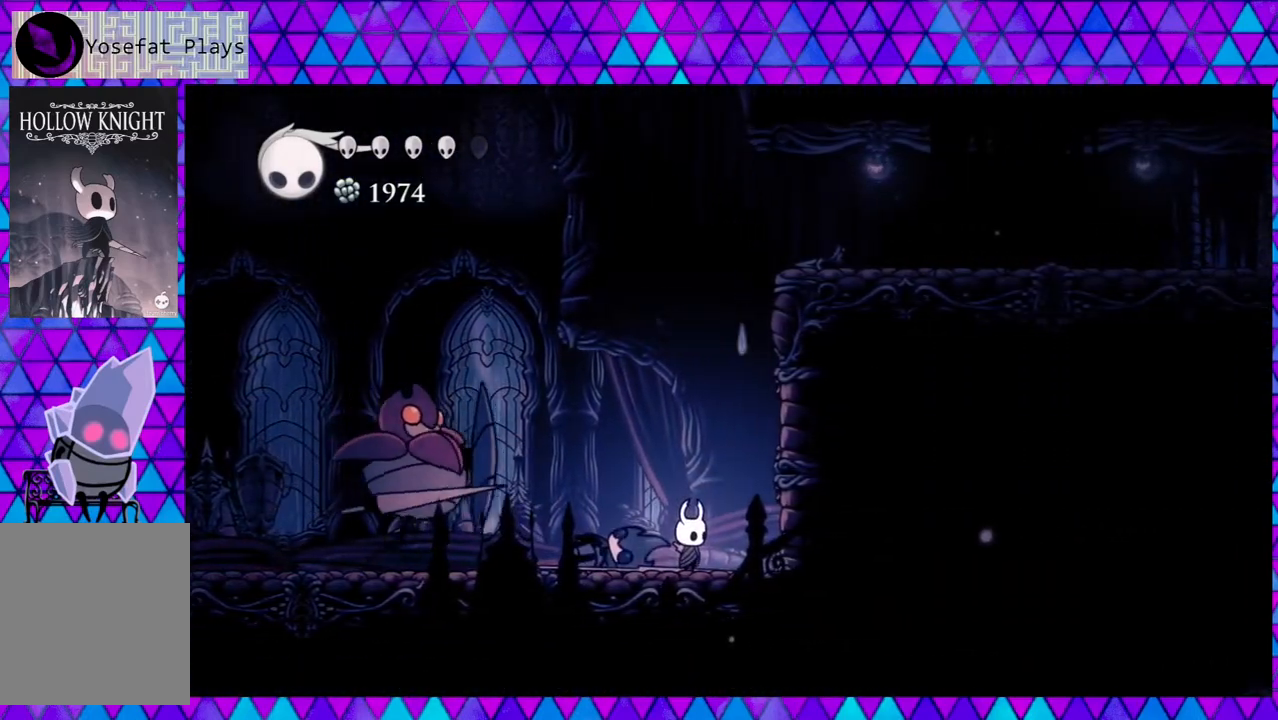
{"buttons": ["B", "DPAD_RIGHT"], "left_stick": "center", "right_stick": "center", "events": [[50, "B", "down"], [100, "DPAD_RIGHT", "down"], [367, "B", "up"], [450, "B", "down"]]}
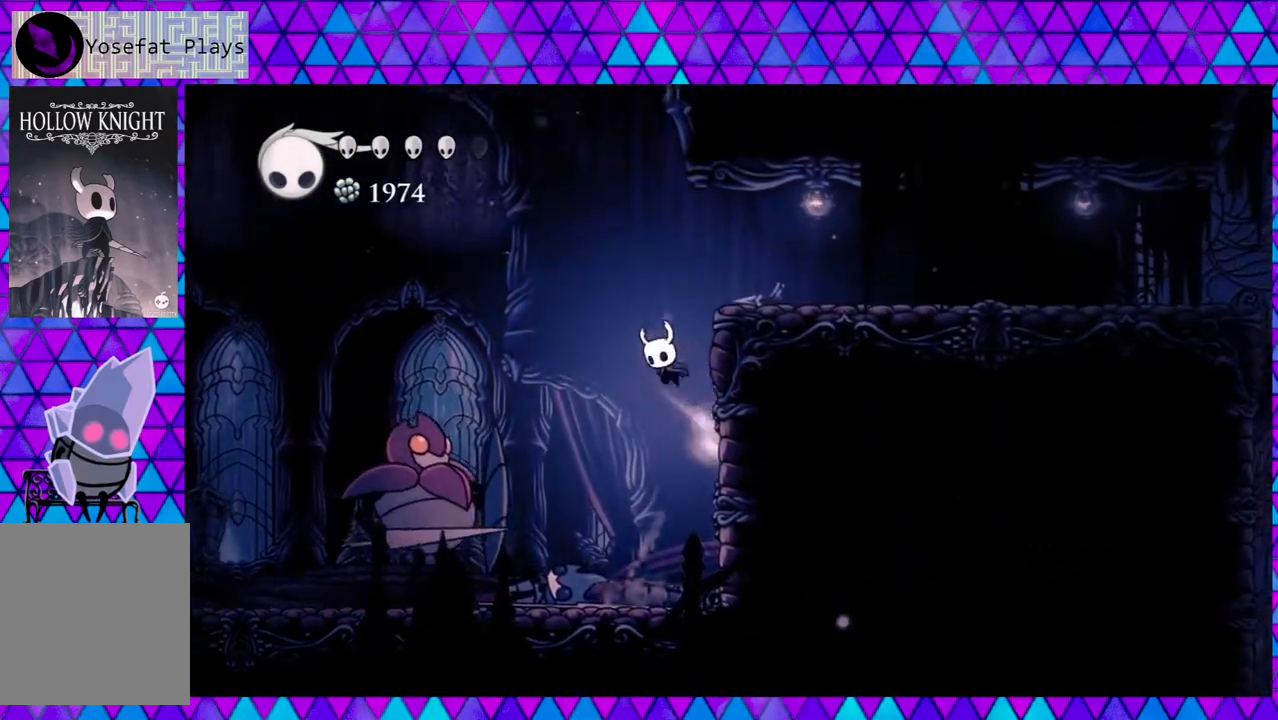
{"buttons": ["DPAD_RIGHT"], "left_stick": "center", "right_stick": "center", "events": [[283, "B", "up"]]}
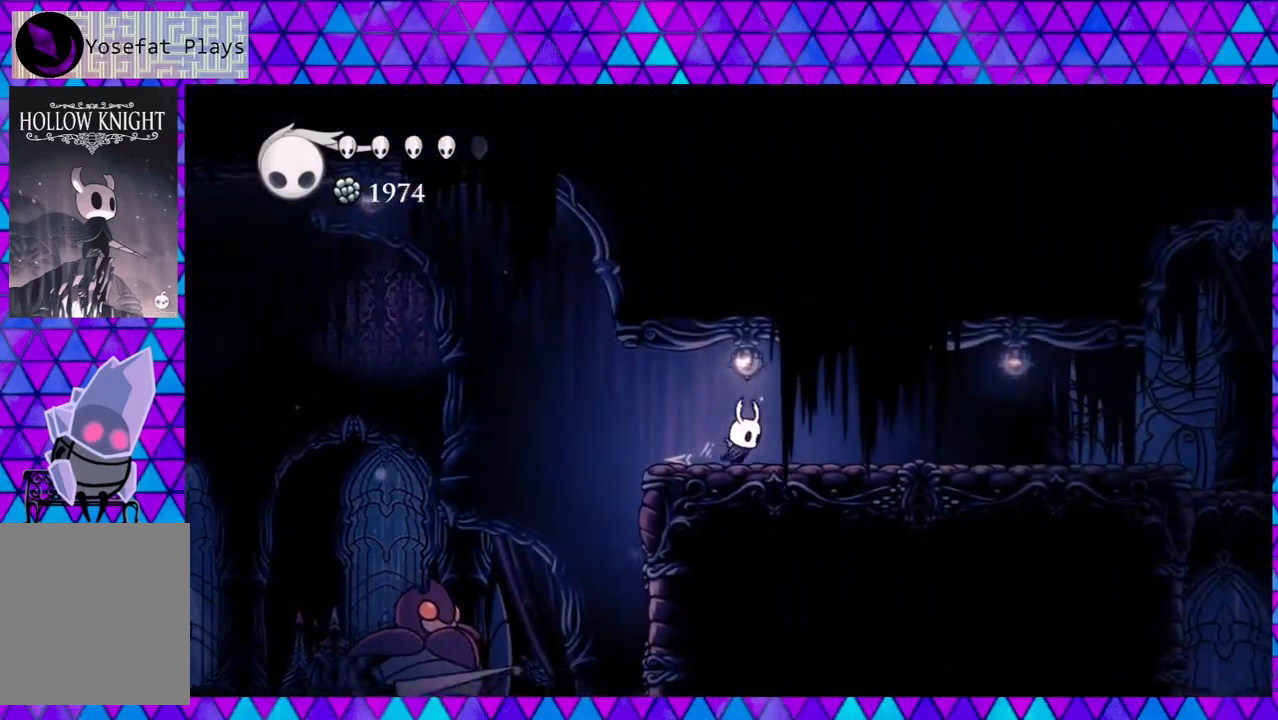
{"buttons": ["A"], "left_stick": "center", "right_stick": "center", "events": [[50, "DPAD_RIGHT", "up"], [83, "A", "down"]]}
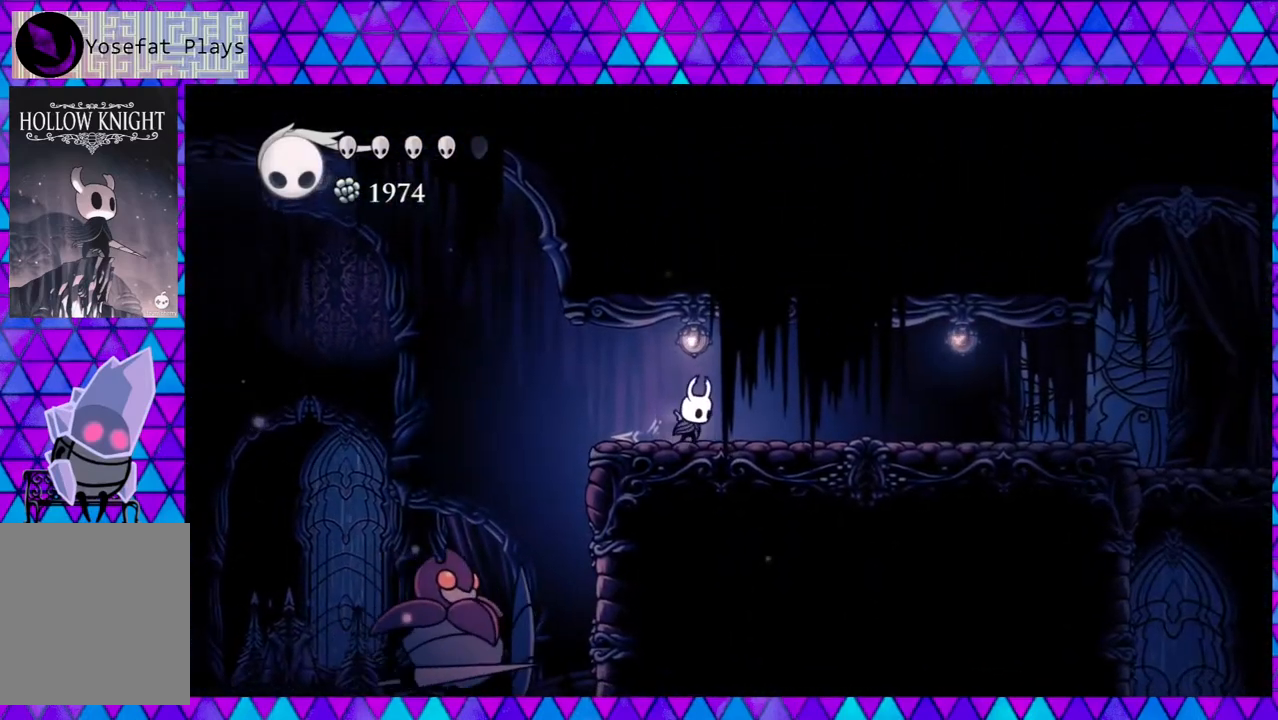
{"buttons": ["A"], "left_stick": "center", "right_stick": "center", "events": []}
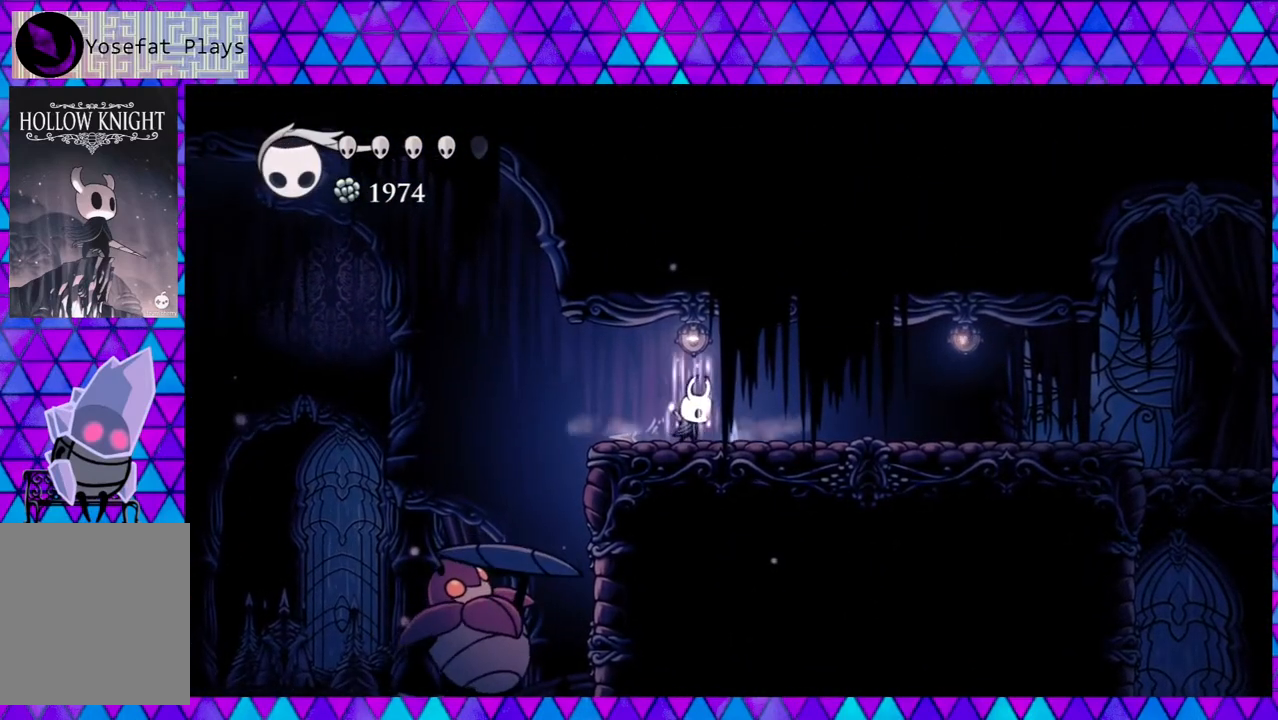
{"buttons": ["A"], "left_stick": "center", "right_stick": "center", "events": []}